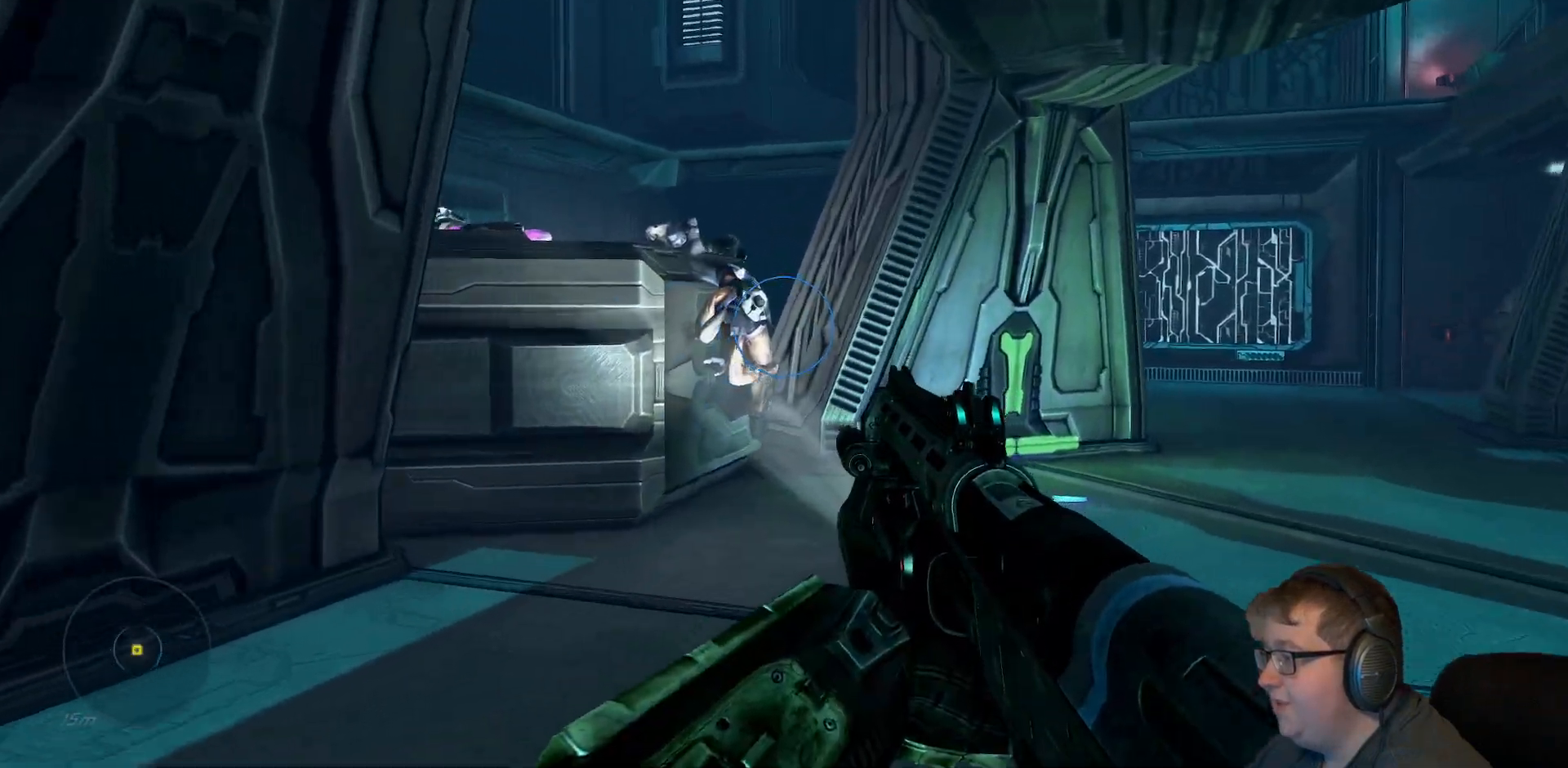
Gameplay with a controller (Xbox layout); each line is a JSON object with the inputs held at the frame after it. "events" lists button and stick changes between this image and that frame as [ms after this image, input, new state], when the widget could be followed in between. Not read: L3 R3.
{"buttons": ["A"], "left_stick": "up", "right_stick": "center", "events": [[17, "right_stick", "left"], [183, "right_stick", "center"], [467, "A", "down"]]}
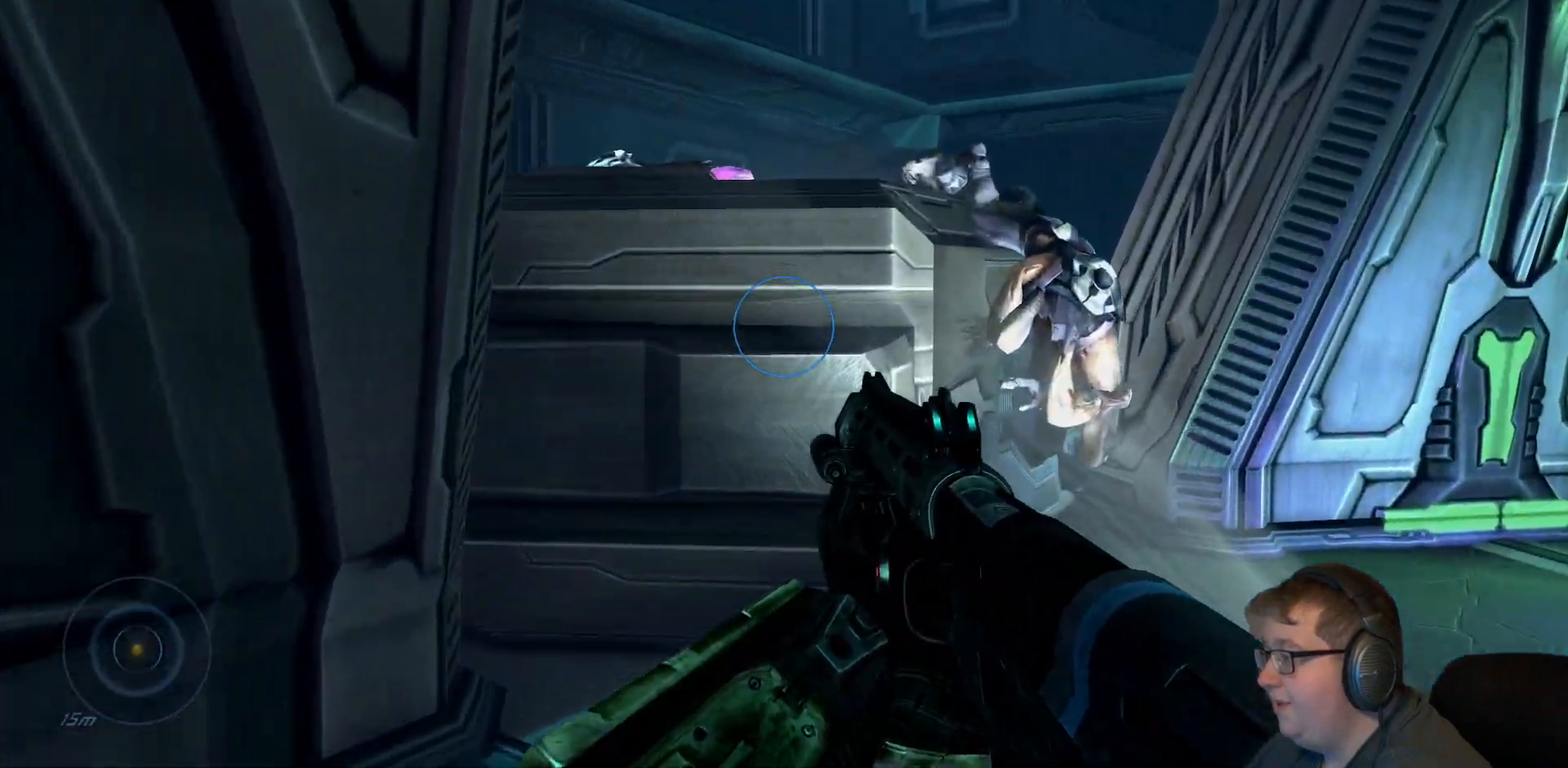
{"buttons": [], "left_stick": "up", "right_stick": "center", "events": [[467, "A", "up"]]}
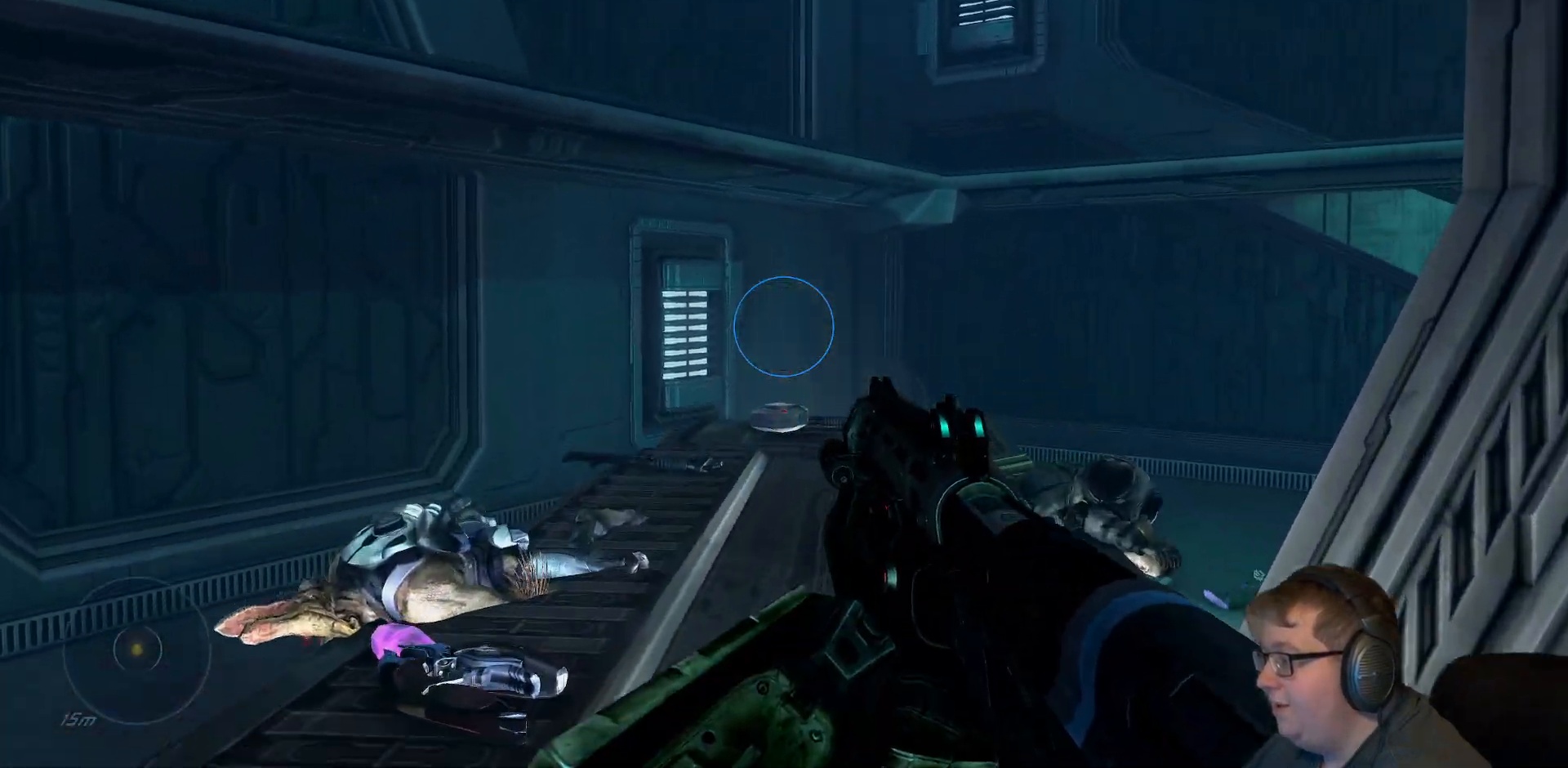
{"buttons": [], "left_stick": "up-right", "right_stick": "left", "events": [[150, "right_stick", "left"], [400, "left_stick", "up-right"]]}
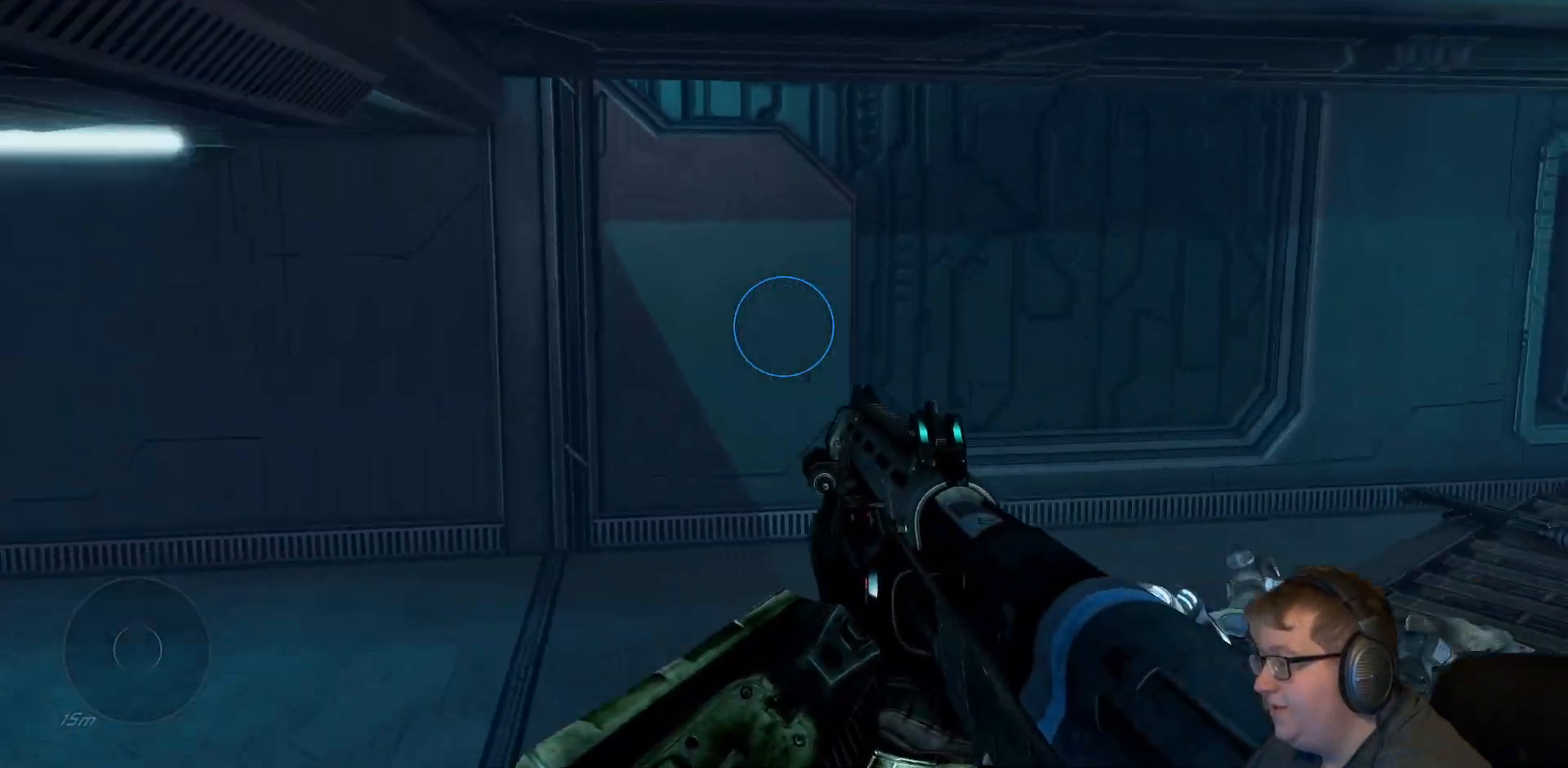
{"buttons": [], "left_stick": "up-right", "right_stick": "right", "events": [[50, "right_stick", "center"], [267, "right_stick", "right"]]}
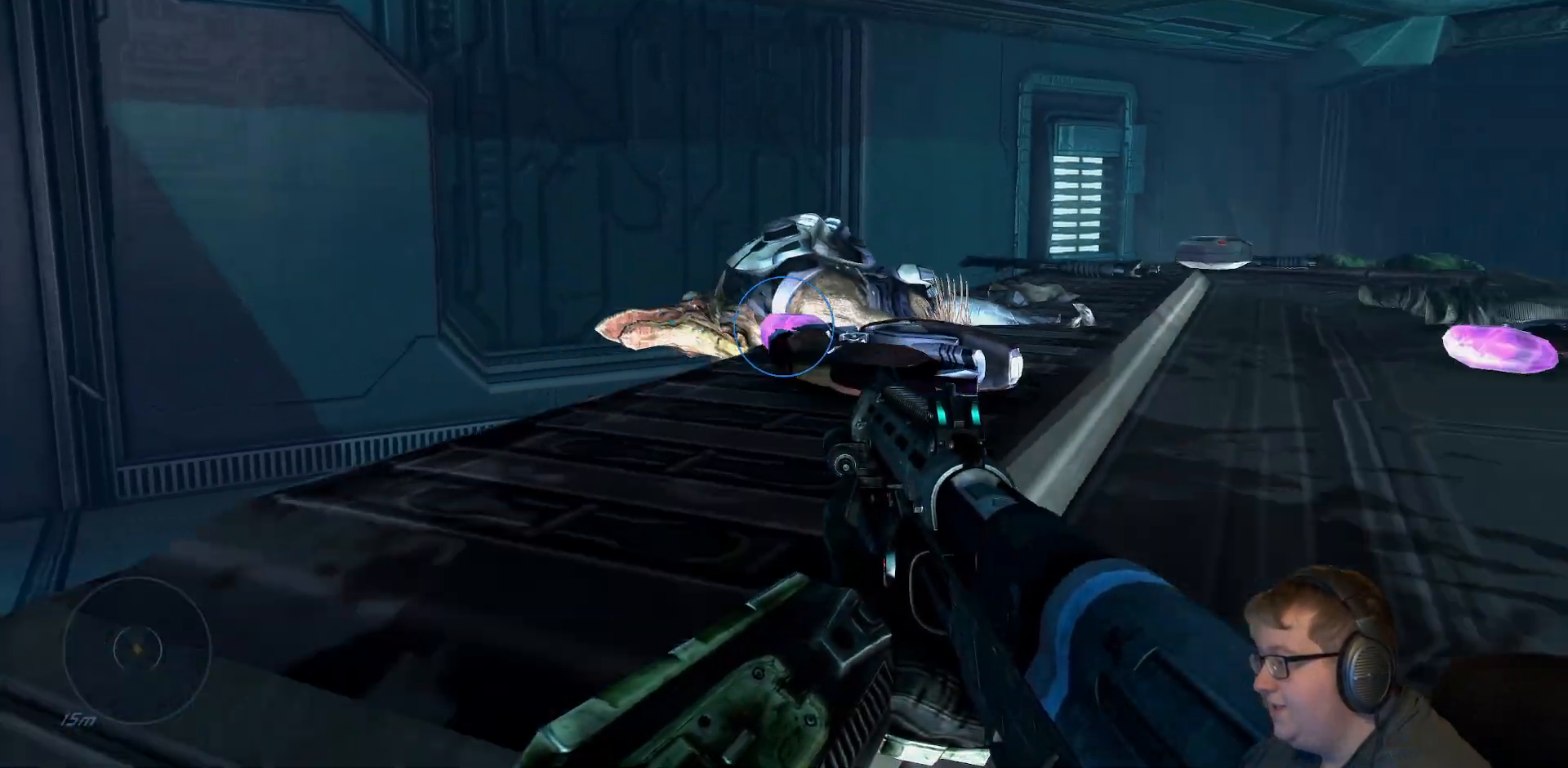
{"buttons": [], "left_stick": "down-right", "right_stick": "up-left", "events": [[50, "left_stick", "down-right"], [217, "right_stick", "center"], [267, "right_stick", "up-left"]]}
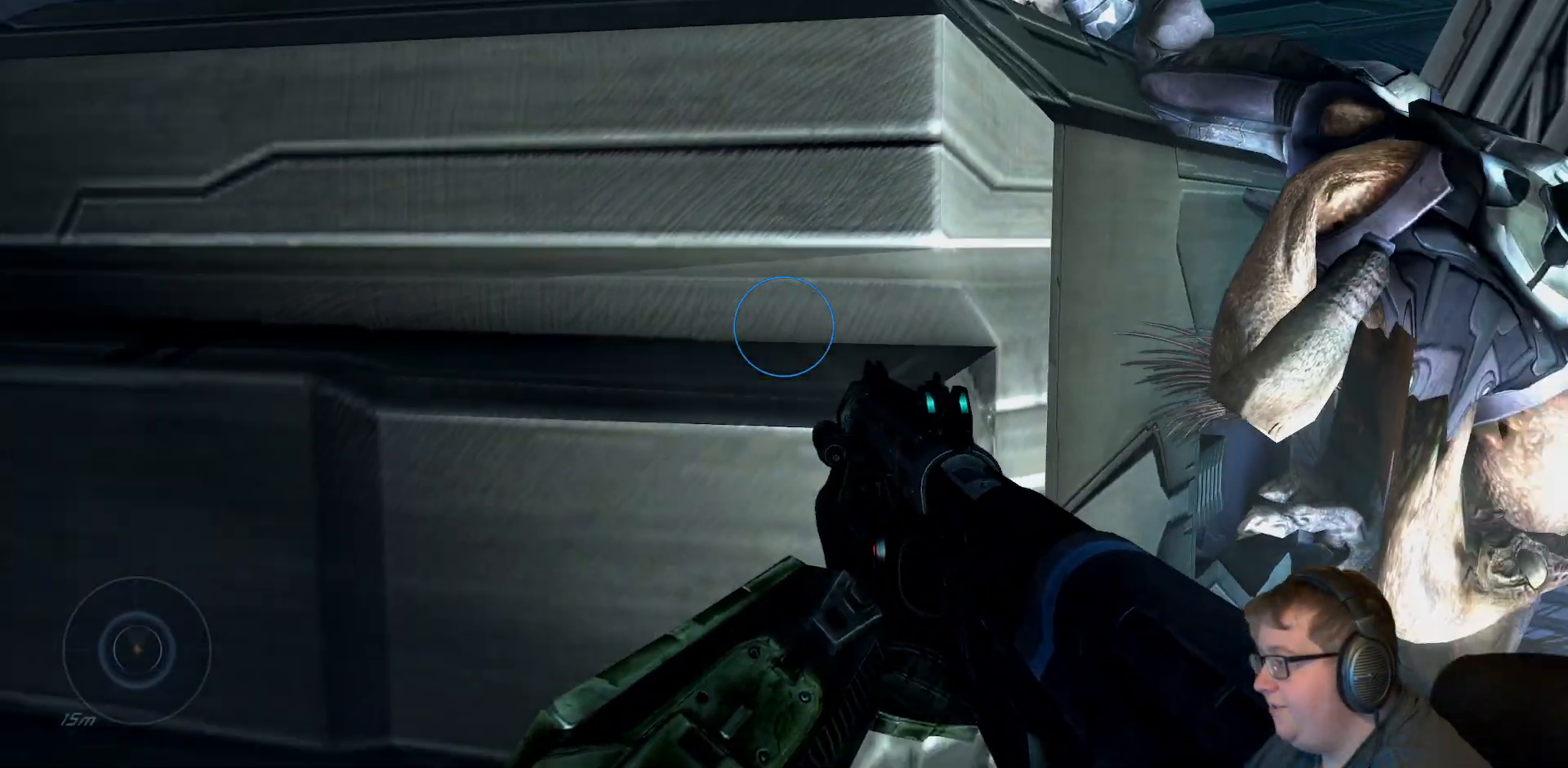
{"buttons": ["A"], "left_stick": "up", "right_stick": "center", "events": [[133, "right_stick", "left"], [250, "right_stick", "center"], [333, "left_stick", "up-right"], [400, "left_stick", "up"], [433, "A", "down"]]}
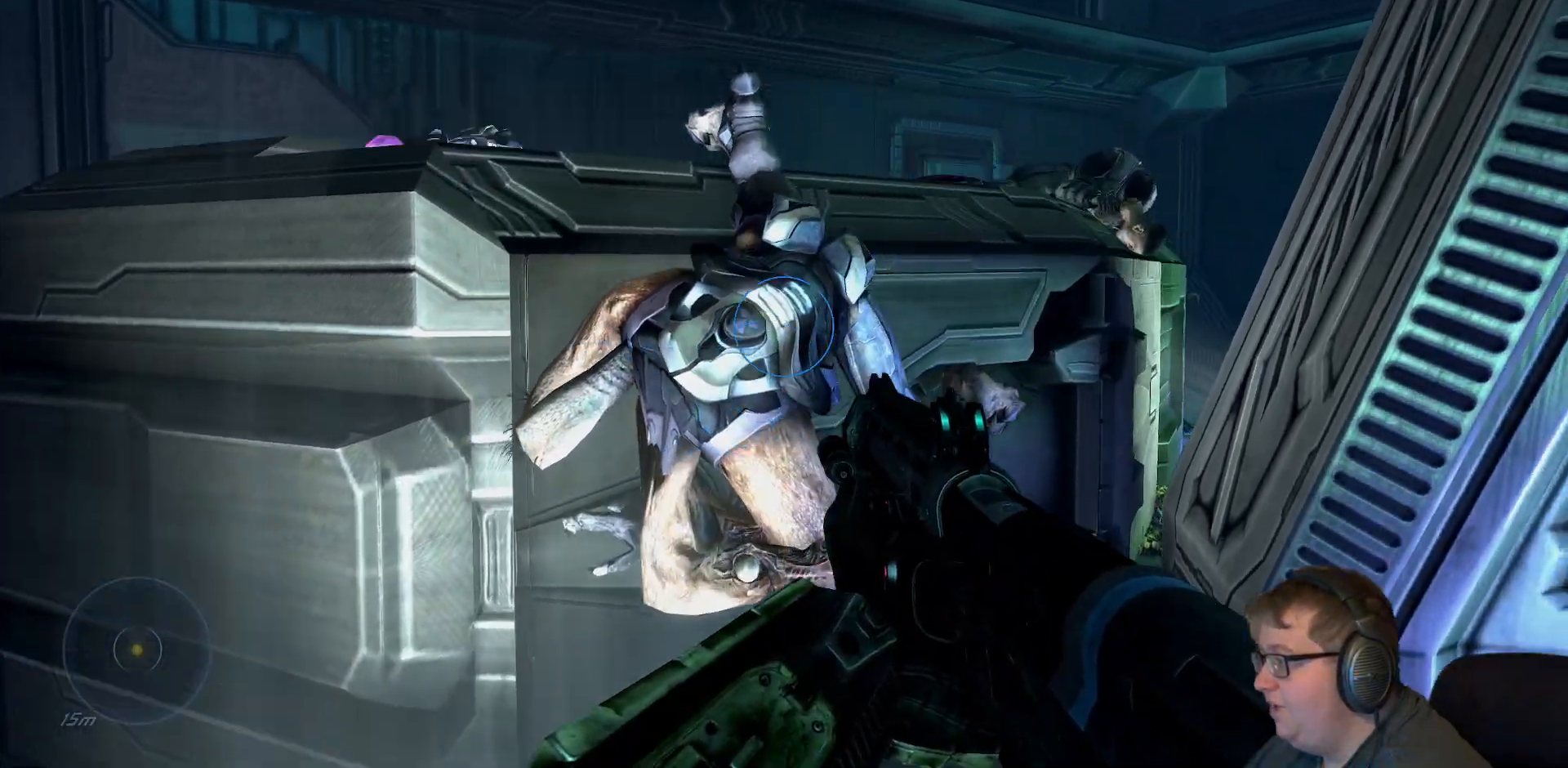
{"buttons": ["A"], "left_stick": "up-left", "right_stick": "center", "events": [[67, "left_stick", "center"], [183, "left_stick", "up-left"]]}
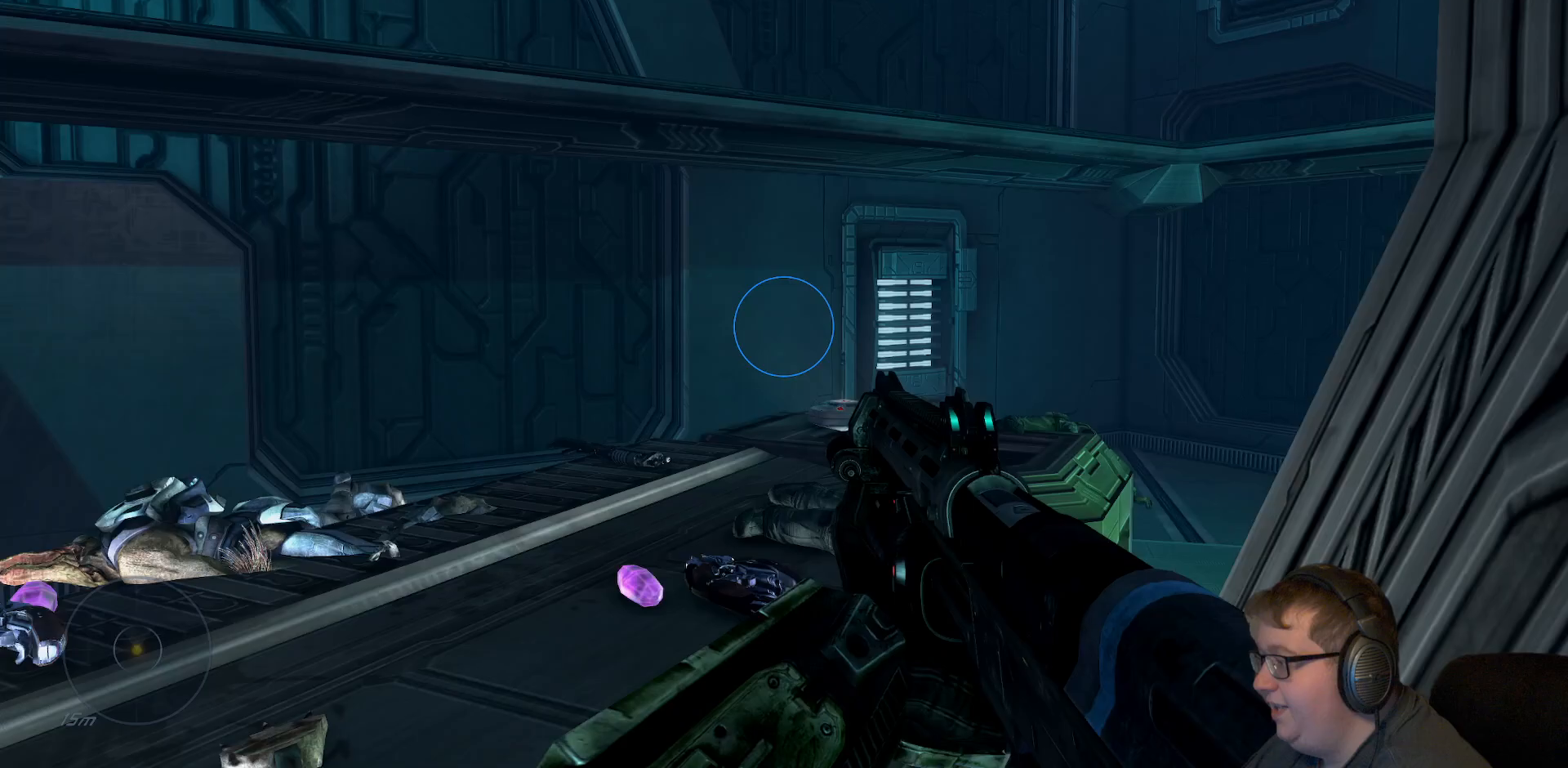
{"buttons": [], "left_stick": "up-left", "right_stick": "center", "events": [[83, "A", "up"], [183, "right_stick", "down"], [233, "right_stick", "down-left"], [417, "right_stick", "center"]]}
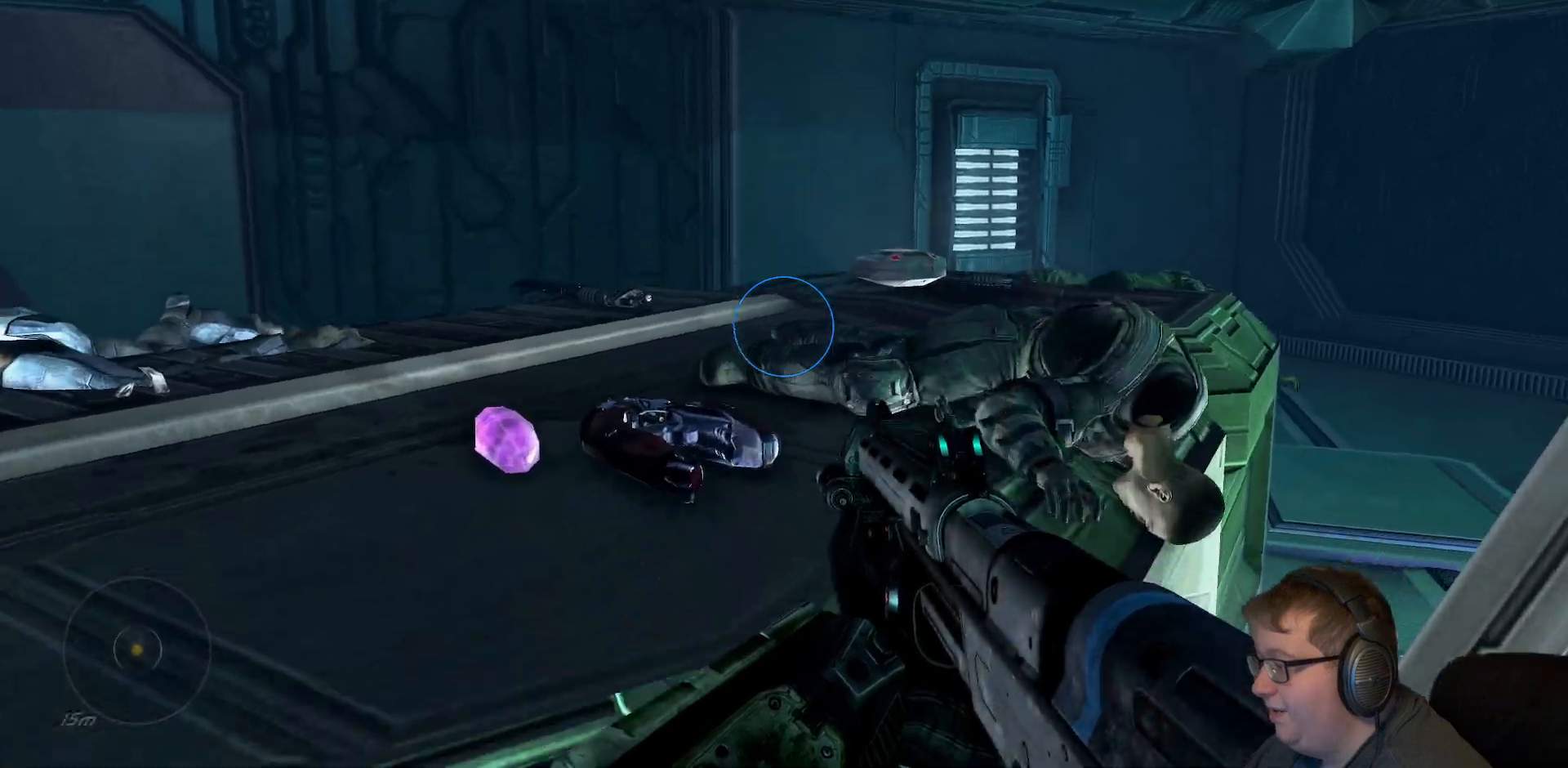
{"buttons": [], "left_stick": "down", "right_stick": "up", "events": [[33, "left_stick", "down-left"], [183, "left_stick", "down"], [350, "right_stick", "up"]]}
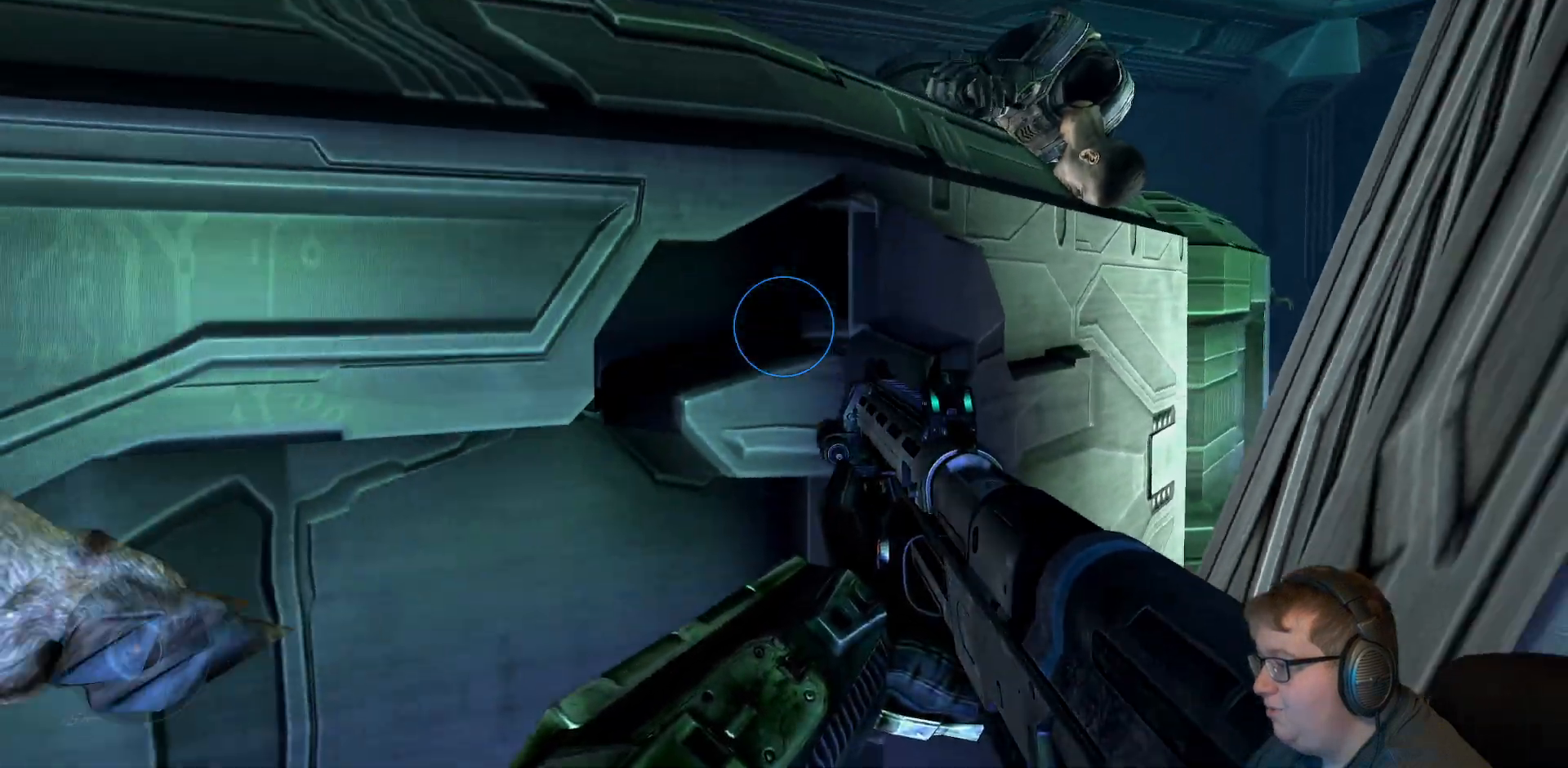
{"buttons": ["A"], "left_stick": "up", "right_stick": "center", "events": [[150, "right_stick", "center"], [200, "left_stick", "up"], [450, "A", "down"]]}
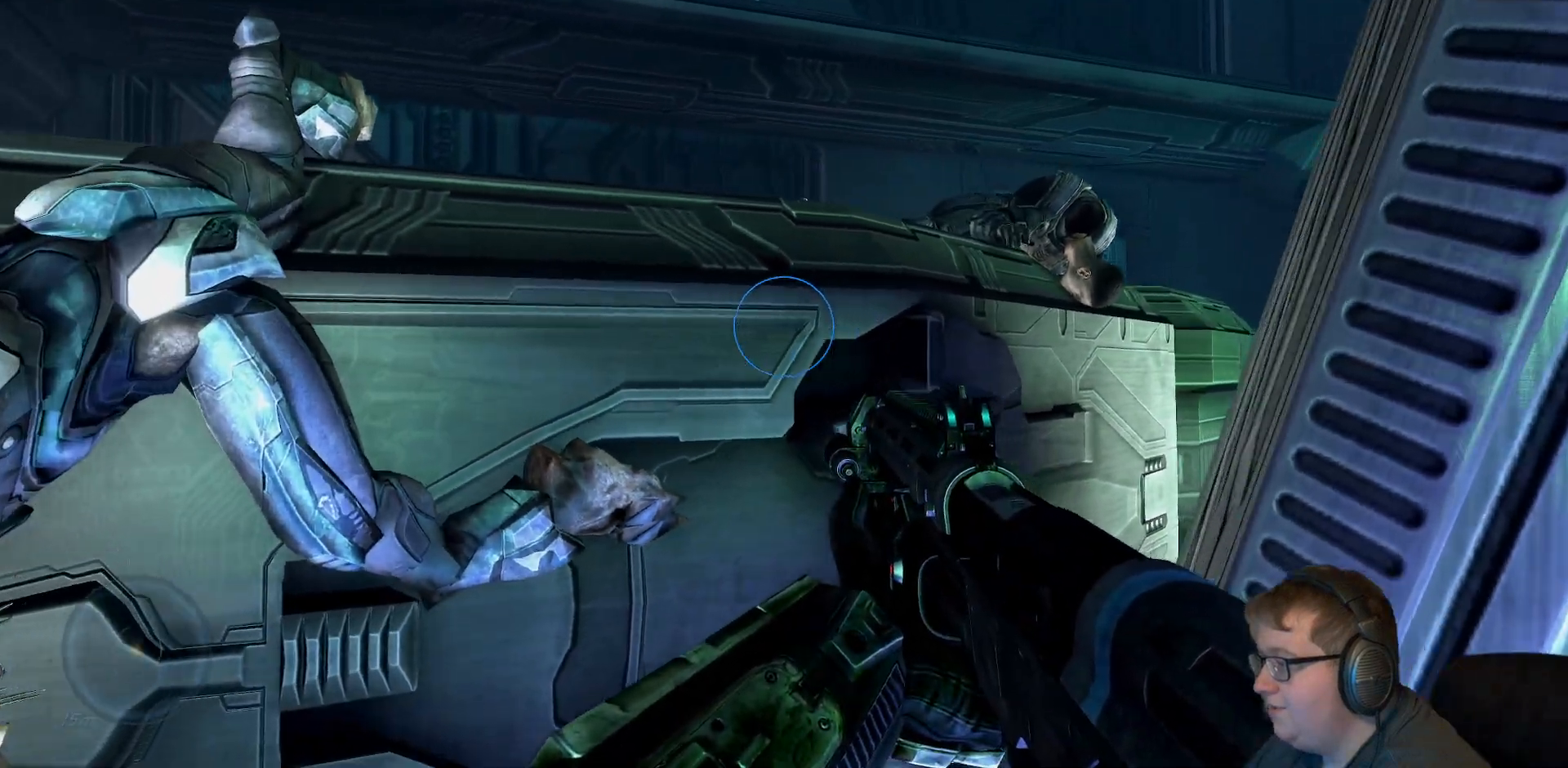
{"buttons": [], "left_stick": "up", "right_stick": "center", "events": [[450, "A", "up"]]}
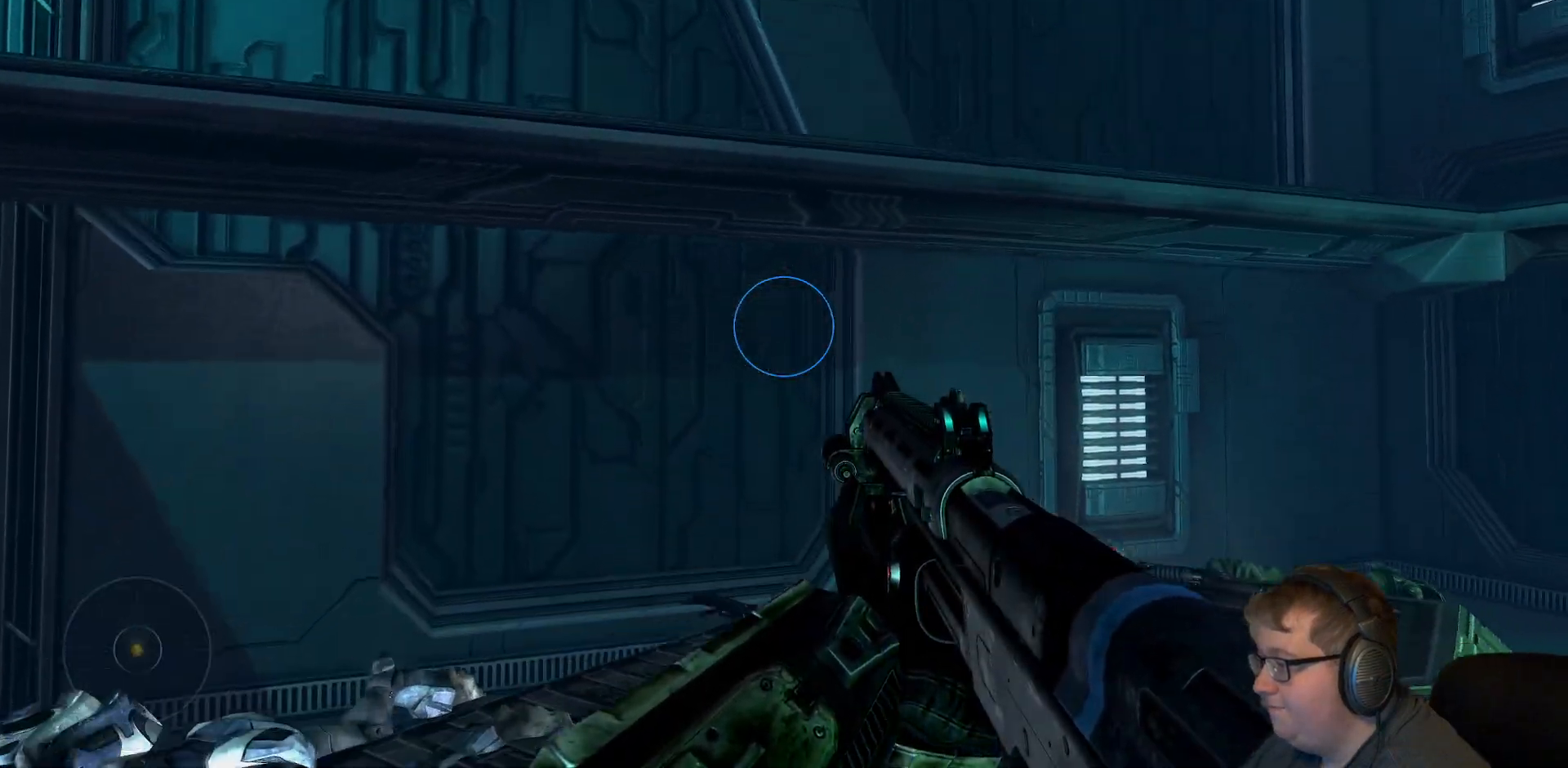
{"buttons": [], "left_stick": "up", "right_stick": "down-right", "events": [[133, "right_stick", "down-right"]]}
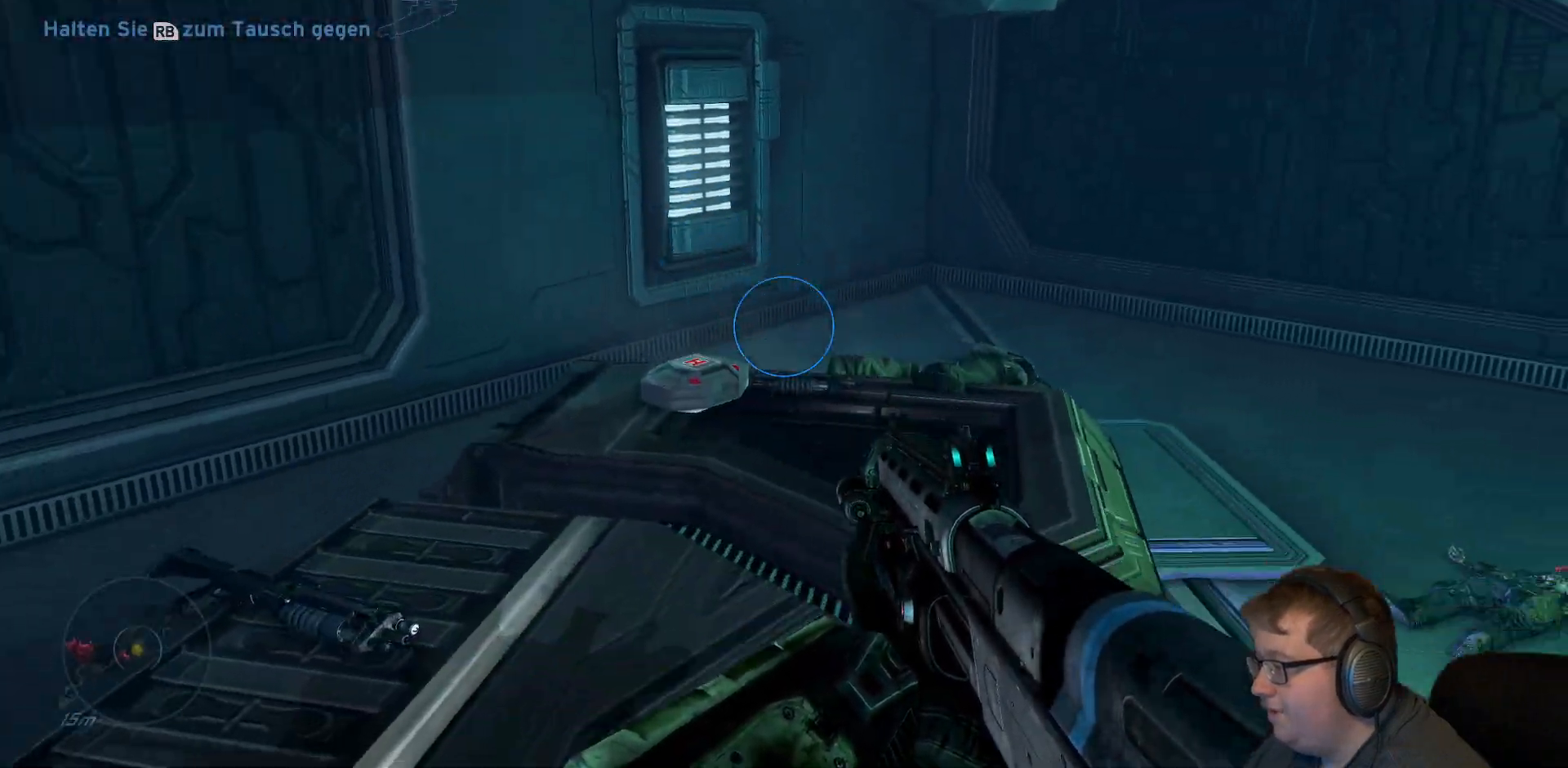
{"buttons": [], "left_stick": "up", "right_stick": "right", "events": [[100, "right_stick", "right"], [200, "right_stick", "center"], [383, "right_stick", "right"]]}
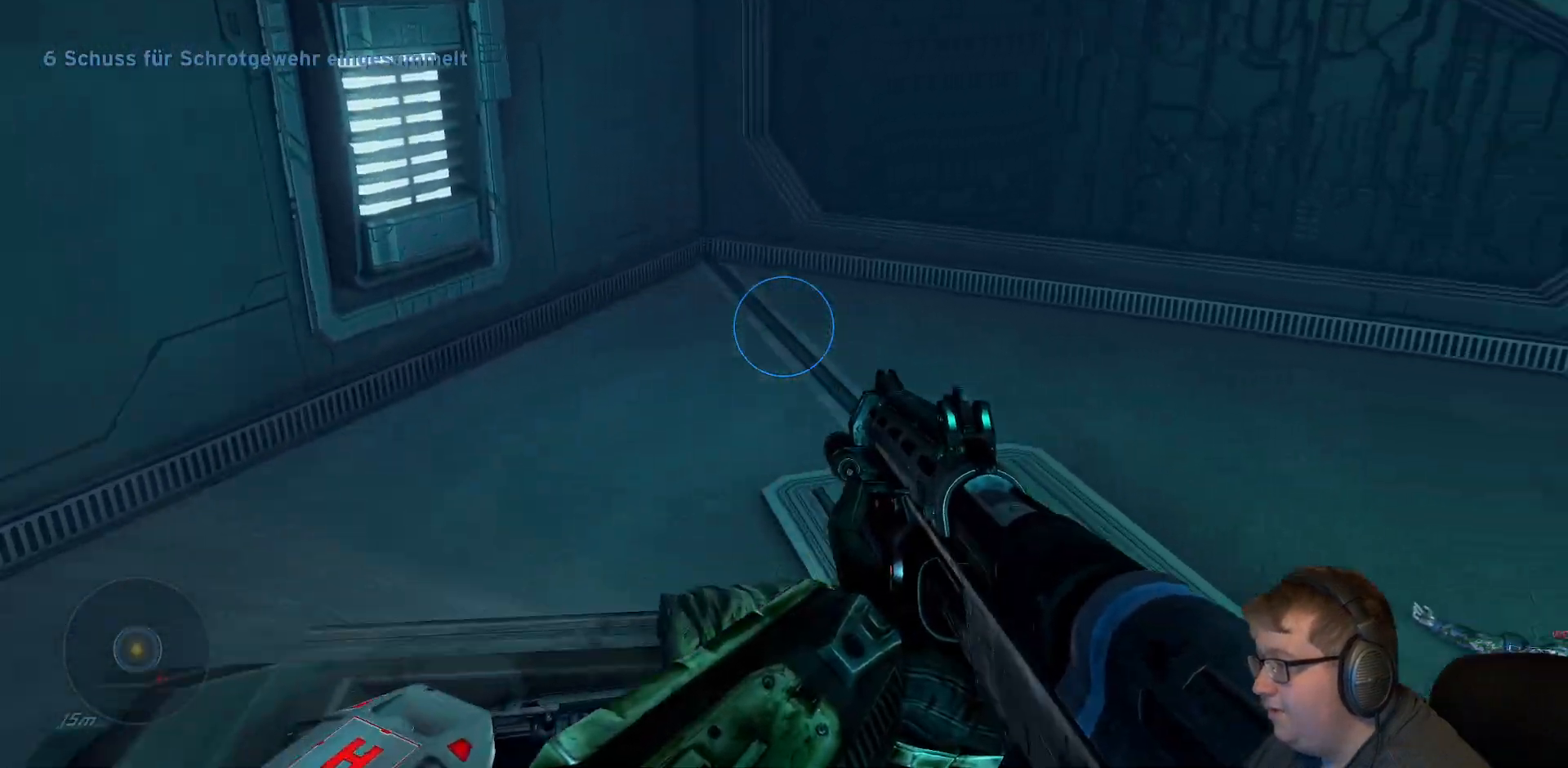
{"buttons": [], "left_stick": "center", "right_stick": "right", "events": [[100, "left_stick", "left"], [200, "left_stick", "center"]]}
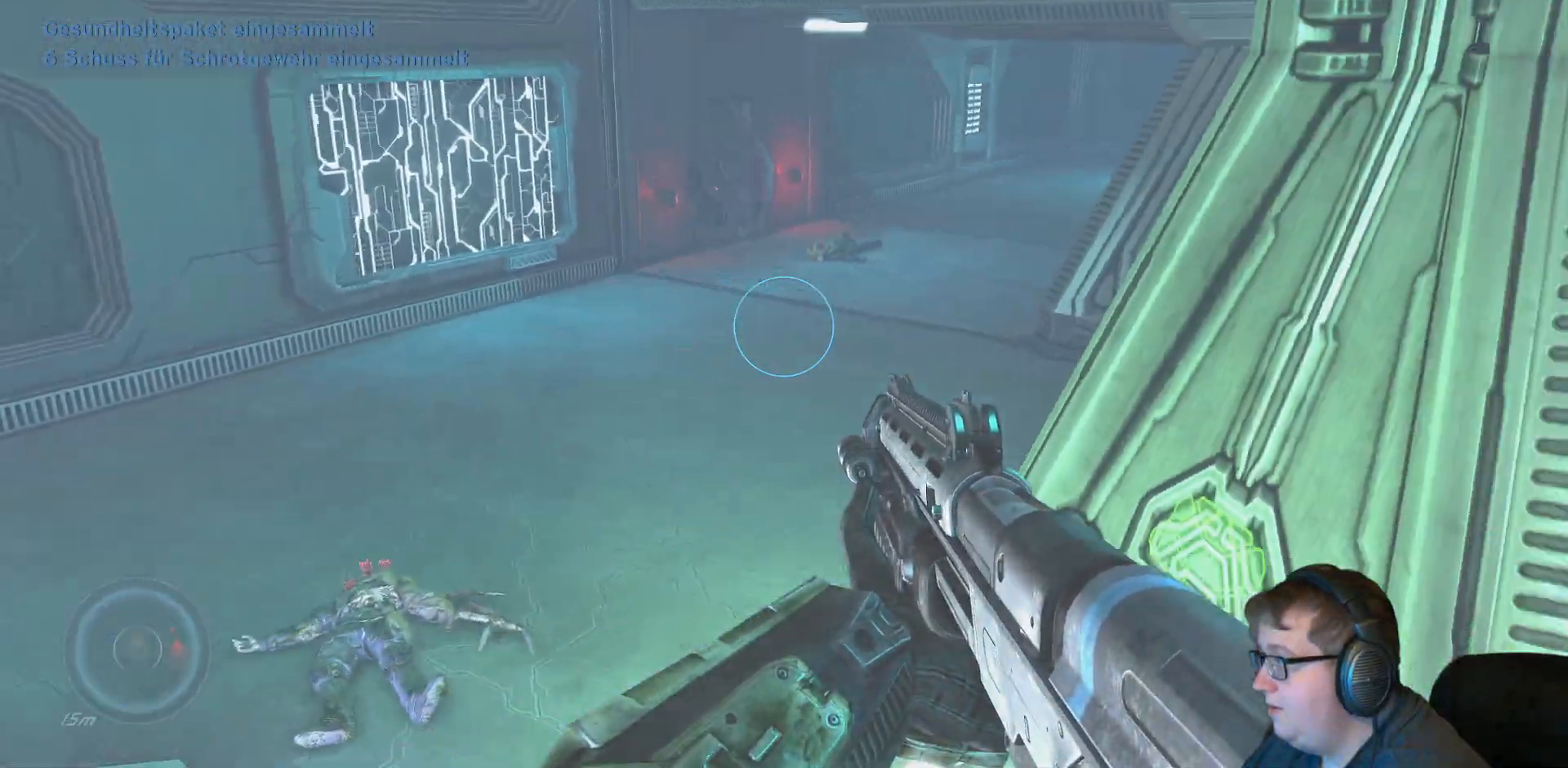
{"buttons": [], "left_stick": "center", "right_stick": "up-right", "events": [[333, "right_stick", "up-right"]]}
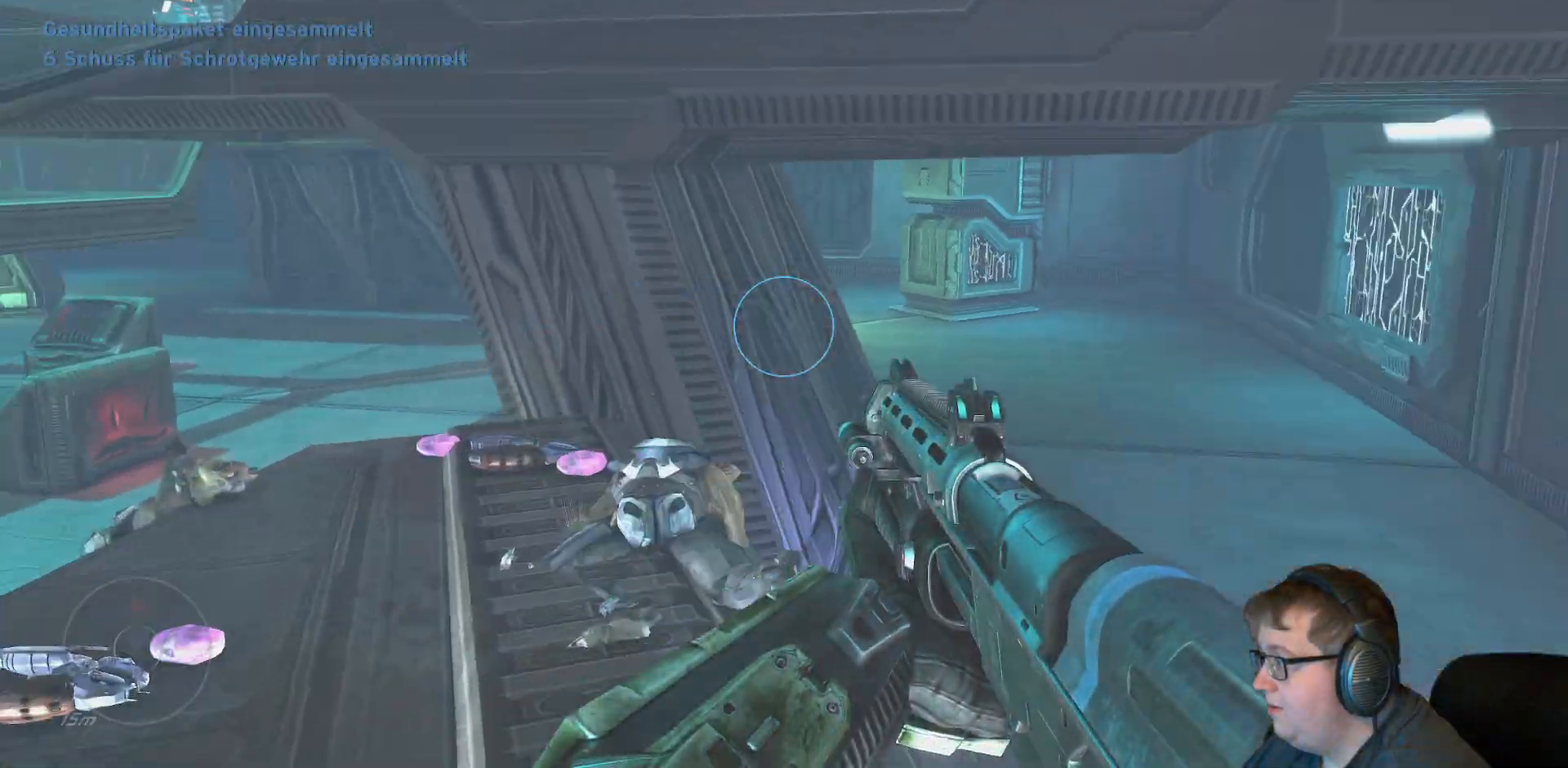
{"buttons": [], "left_stick": "up-left", "right_stick": "left", "events": [[183, "right_stick", "center"], [217, "left_stick", "up"], [300, "left_stick", "up-left"], [400, "right_stick", "left"]]}
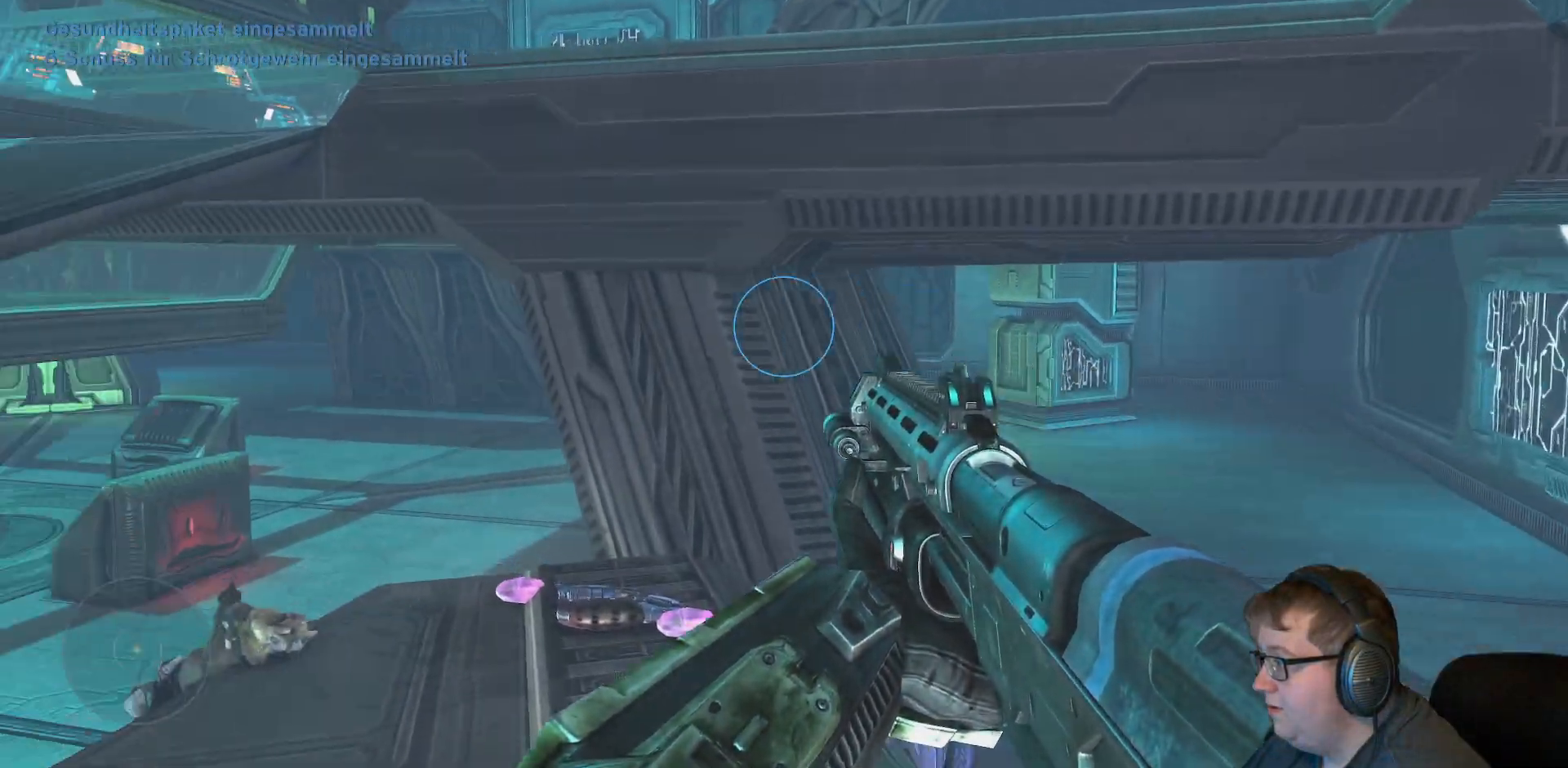
{"buttons": [], "left_stick": "up-right", "right_stick": "center", "events": [[50, "left_stick", "up-right"], [433, "right_stick", "center"]]}
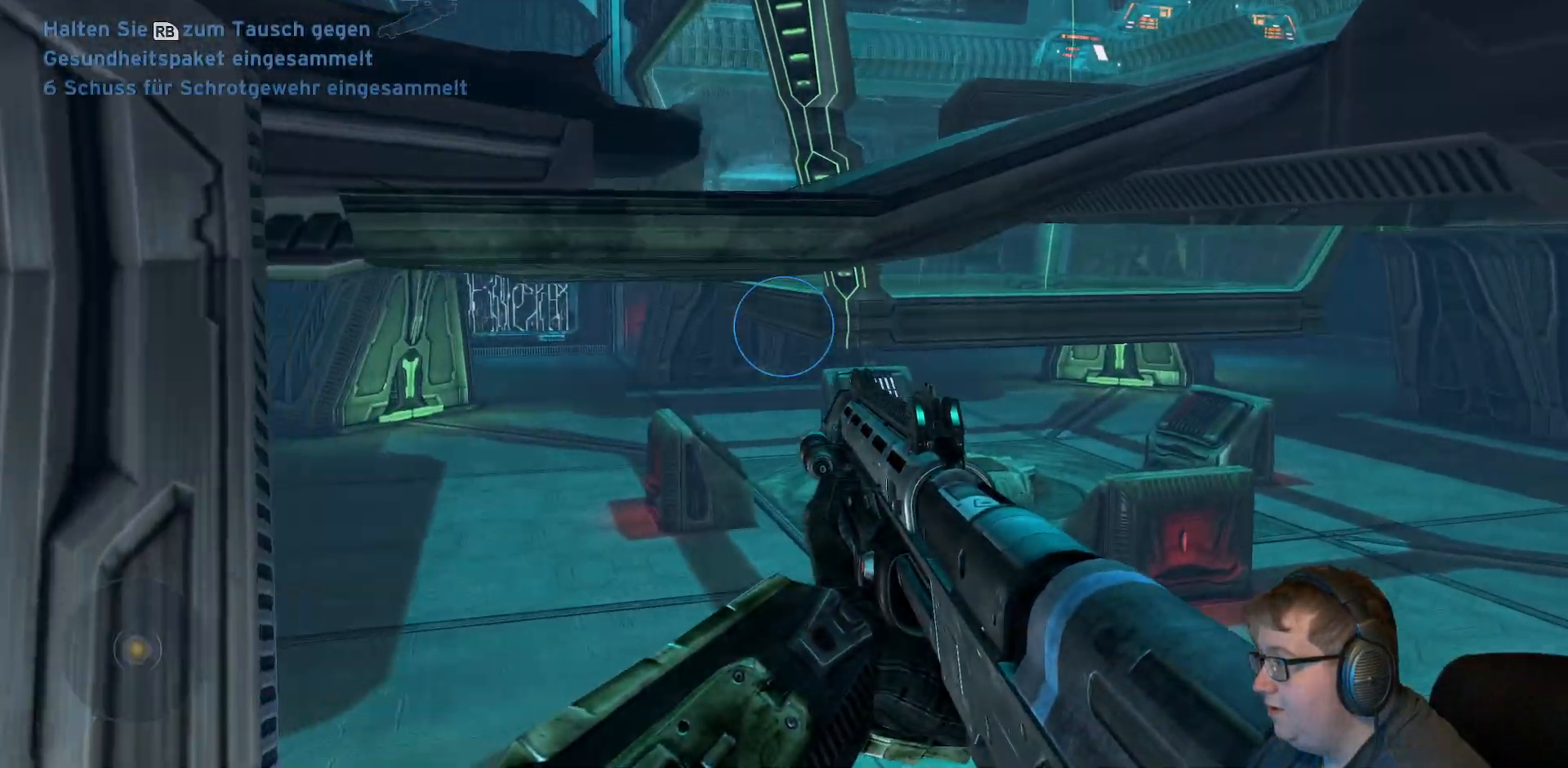
{"buttons": ["A"], "left_stick": "up", "right_stick": "center", "events": [[50, "left_stick", "center"], [250, "left_stick", "up"], [433, "A", "down"]]}
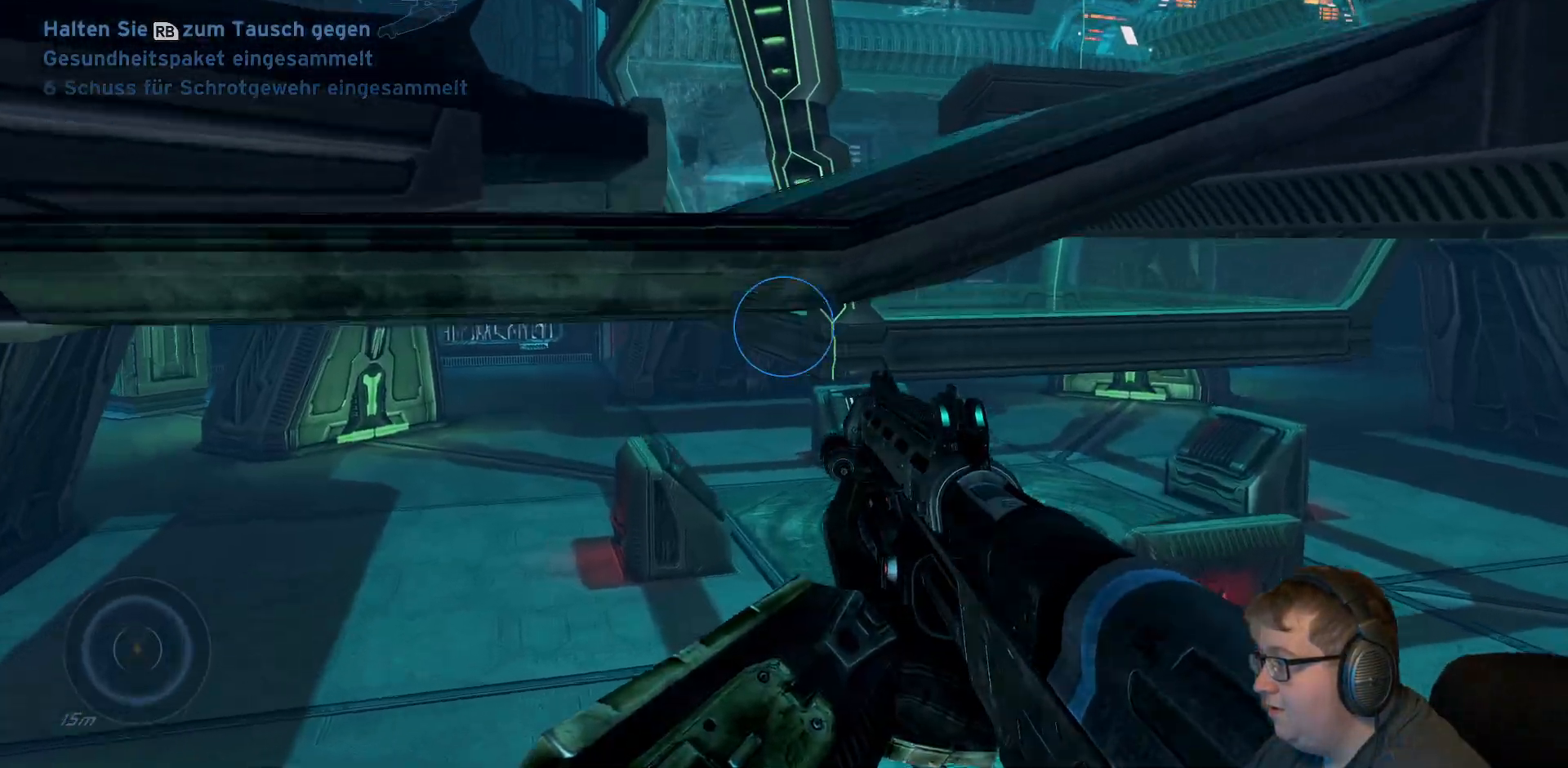
{"buttons": ["A"], "left_stick": "up", "right_stick": "center", "events": []}
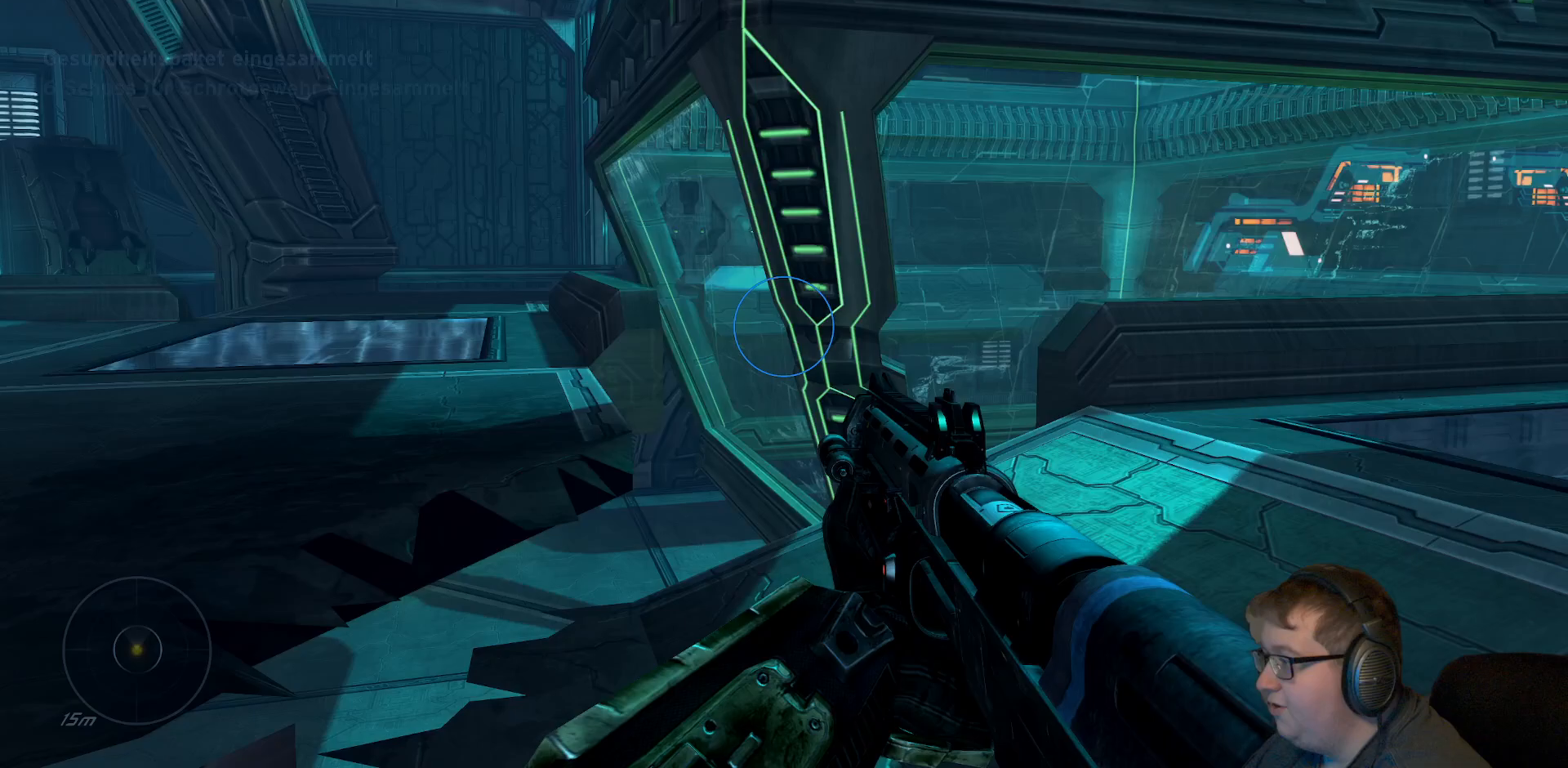
{"buttons": [], "left_stick": "up-right", "right_stick": "right", "events": [[33, "A", "up"], [233, "left_stick", "up-right"], [367, "right_stick", "right"]]}
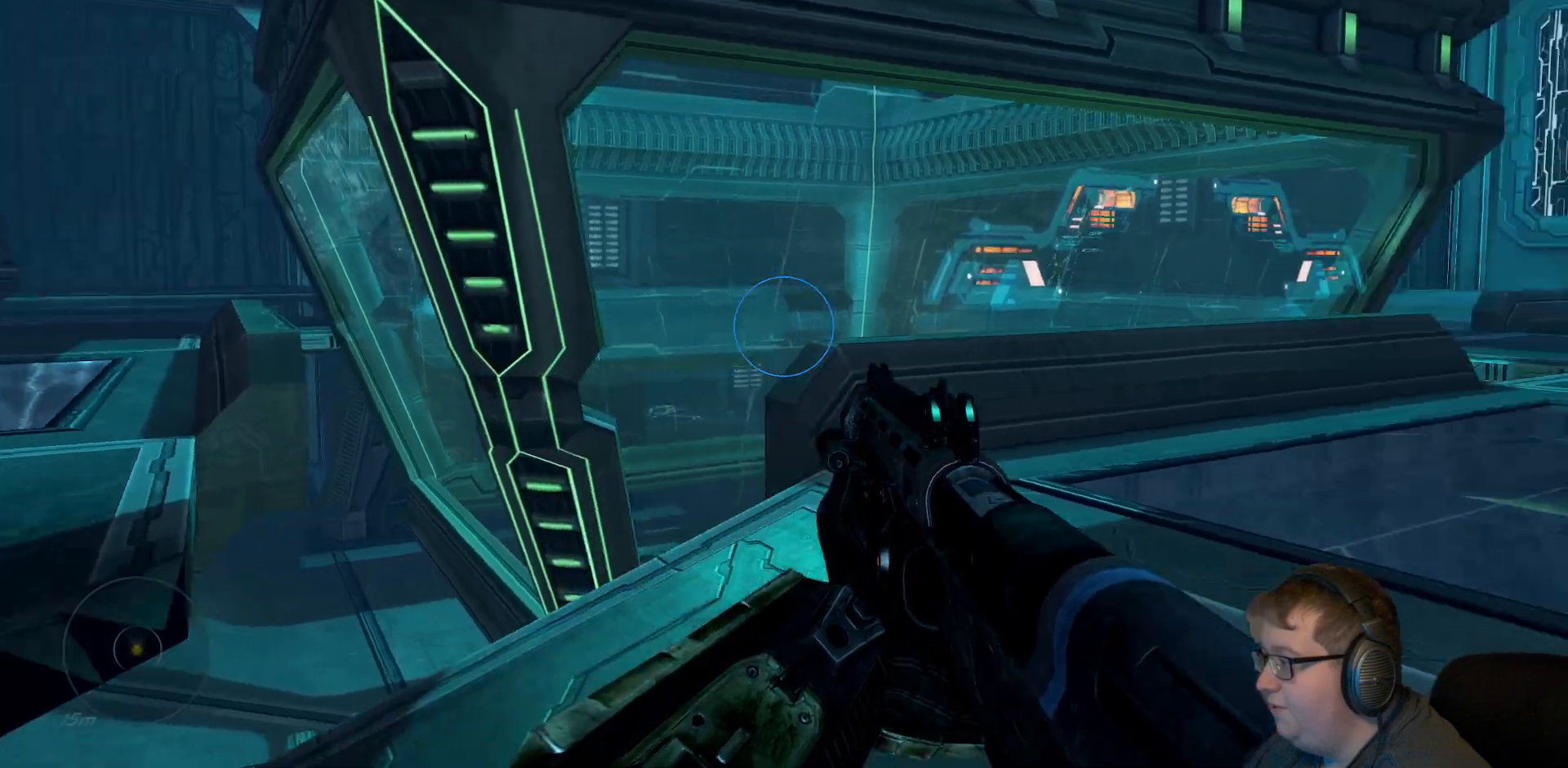
{"buttons": [], "left_stick": "up-left", "right_stick": "right", "events": [[50, "left_stick", "up"], [183, "left_stick", "up-left"]]}
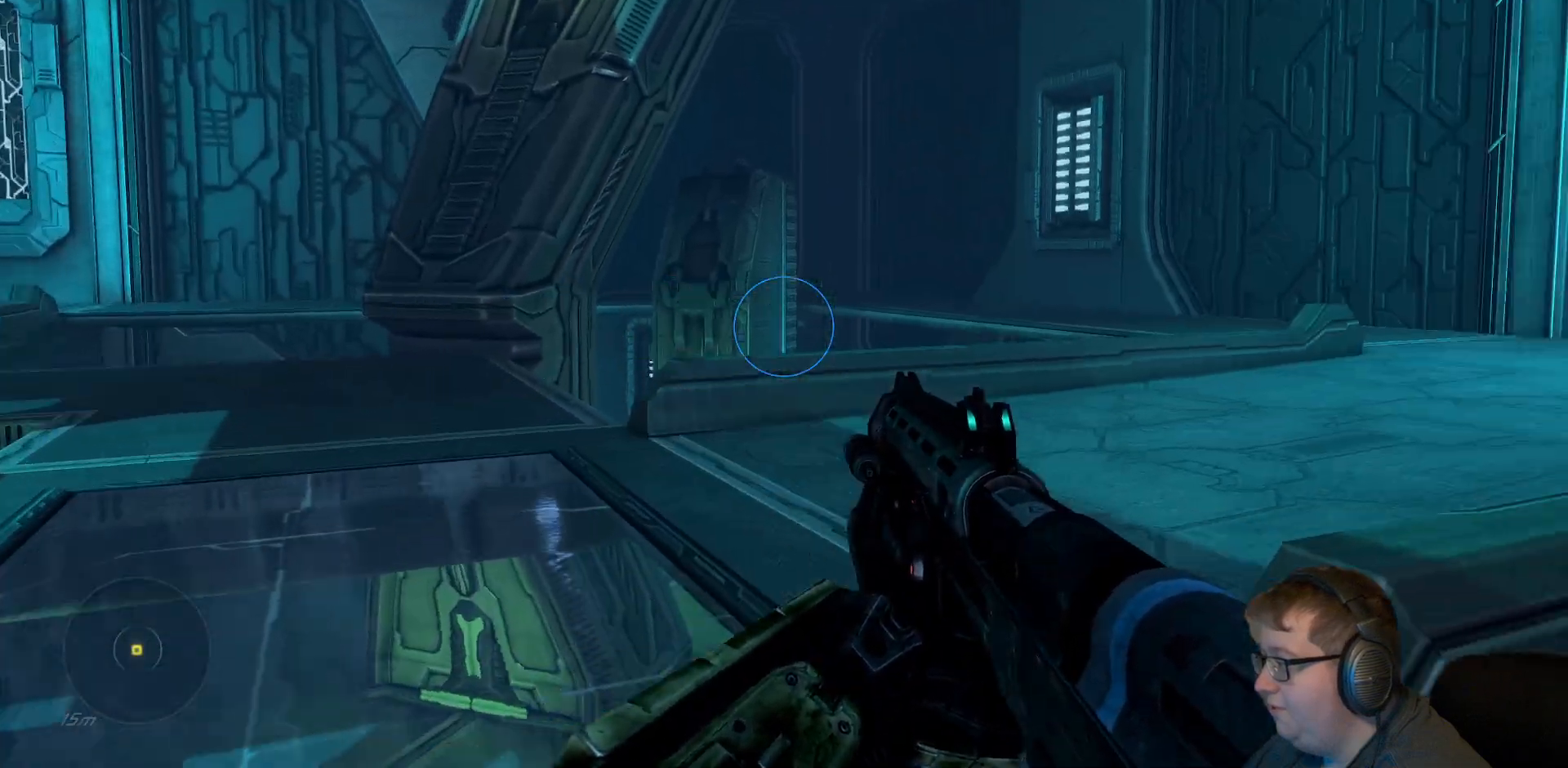
{"buttons": [], "left_stick": "up-left", "right_stick": "left", "events": [[433, "right_stick", "center"], [500, "right_stick", "left"]]}
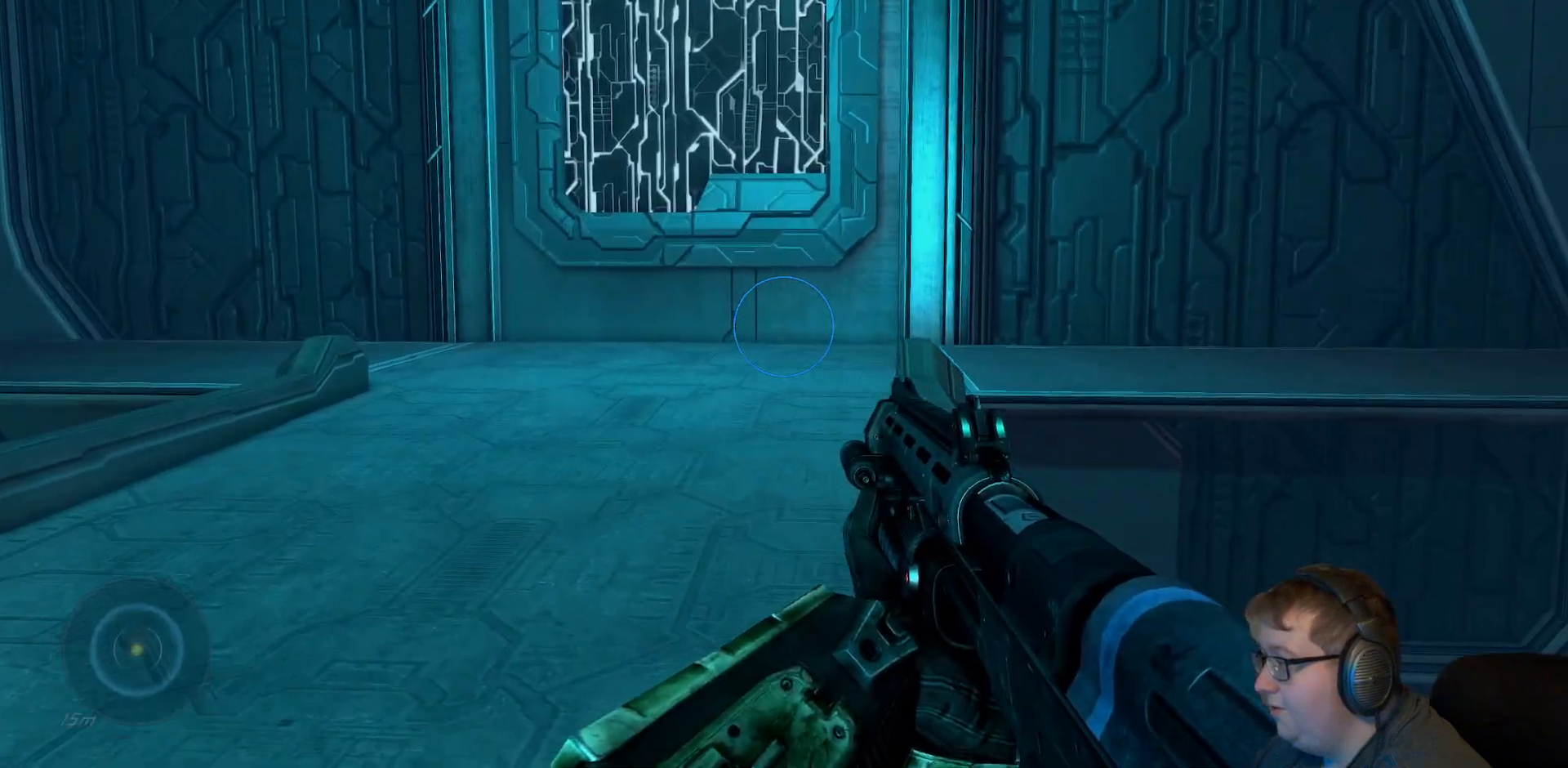
{"buttons": [], "left_stick": "up", "right_stick": "left", "events": [[183, "left_stick", "center"], [233, "left_stick", "up"]]}
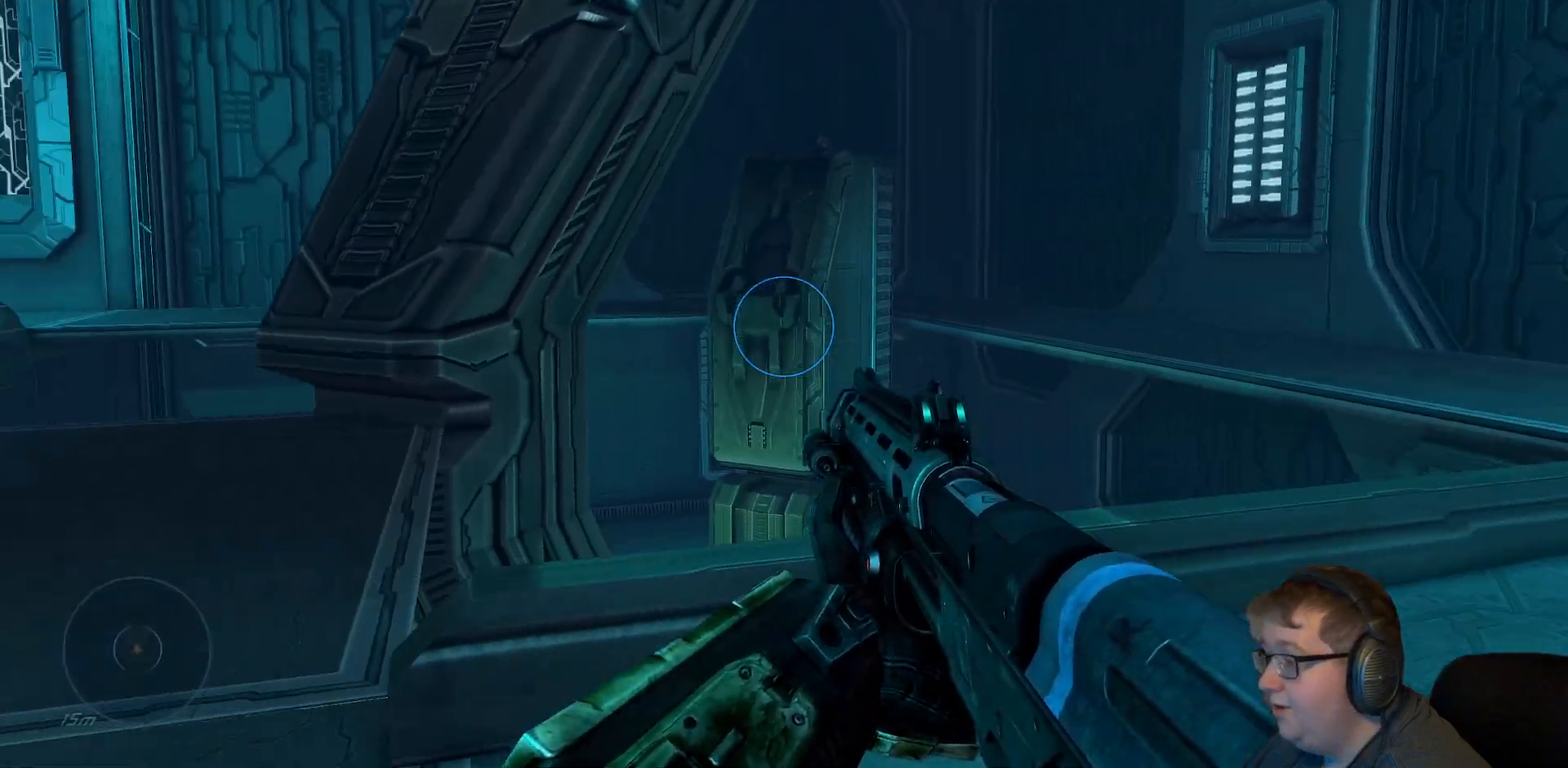
{"buttons": [], "left_stick": "up", "right_stick": "center", "events": [[300, "right_stick", "center"]]}
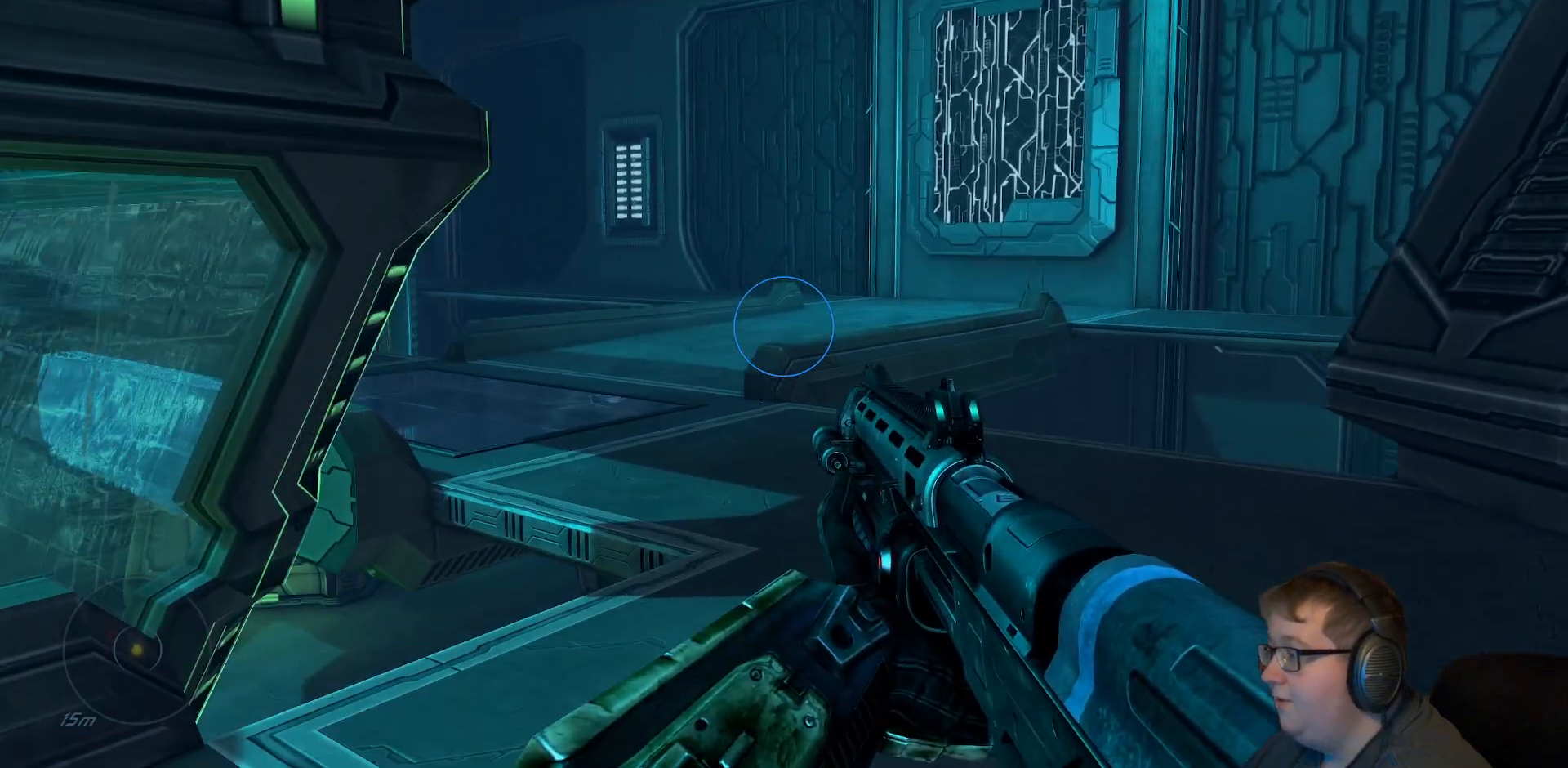
{"buttons": [], "left_stick": "center", "right_stick": "center", "events": [[433, "left_stick", "center"]]}